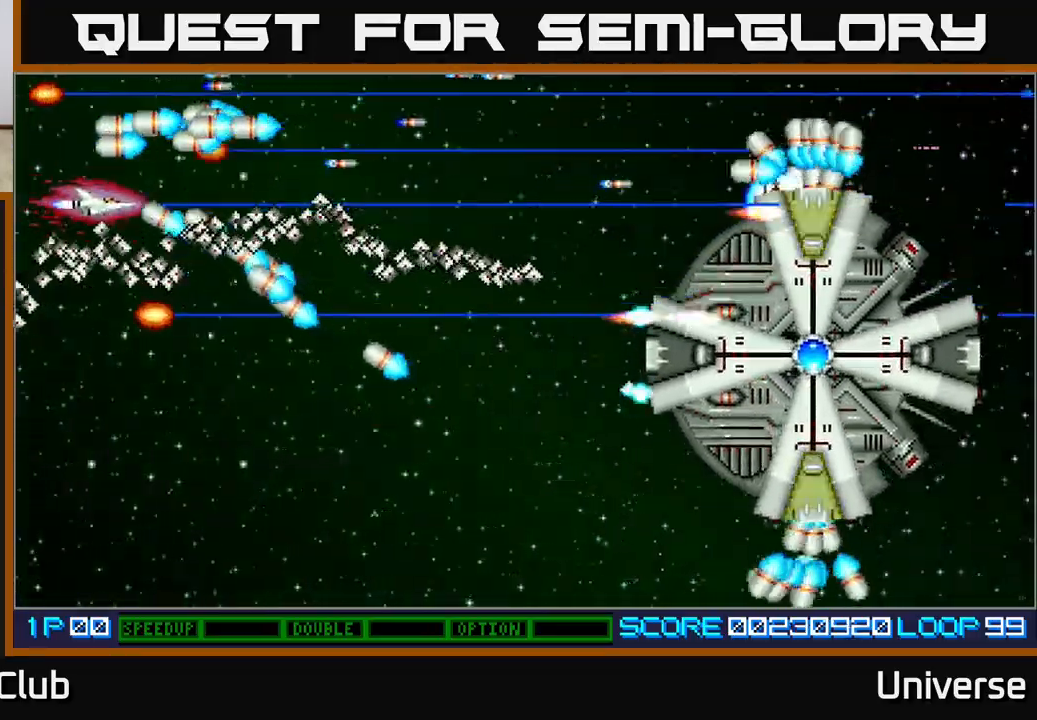
Gameplay with a controller (Xbox layout); each line is a JSON object with the inputs held at the frame after it. "events" lists button and stick changes between this image and that frame as [ms after this image, input, new state], when the widget could be followed in between. Not read: right_stick.
{"buttons": ["A", "DPAD_RIGHT"], "left_stick": "center", "events": [[33, "DPAD_RIGHT", "down"], [33, "DPAD_UP", "down"], [500, "DPAD_UP", "up"]]}
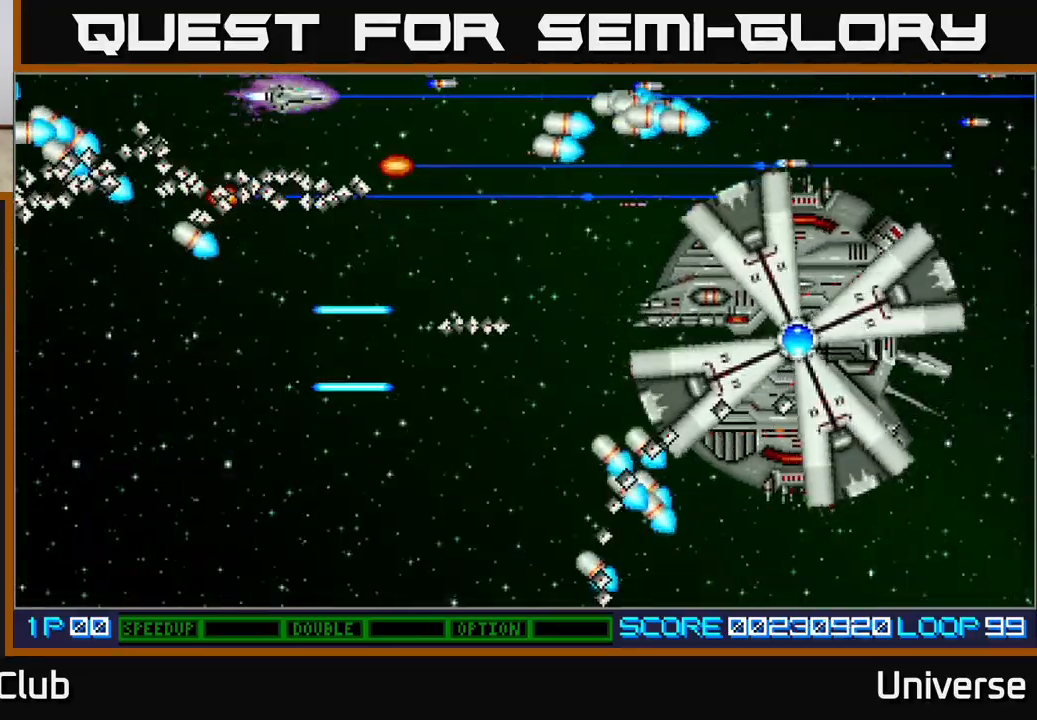
{"buttons": ["A", "DPAD_UP"], "left_stick": "center", "events": [[150, "DPAD_DOWN", "down"], [167, "DPAD_RIGHT", "up"], [333, "DPAD_LEFT", "down"], [433, "DPAD_DOWN", "up"], [450, "DPAD_UP", "down"], [500, "DPAD_LEFT", "up"]]}
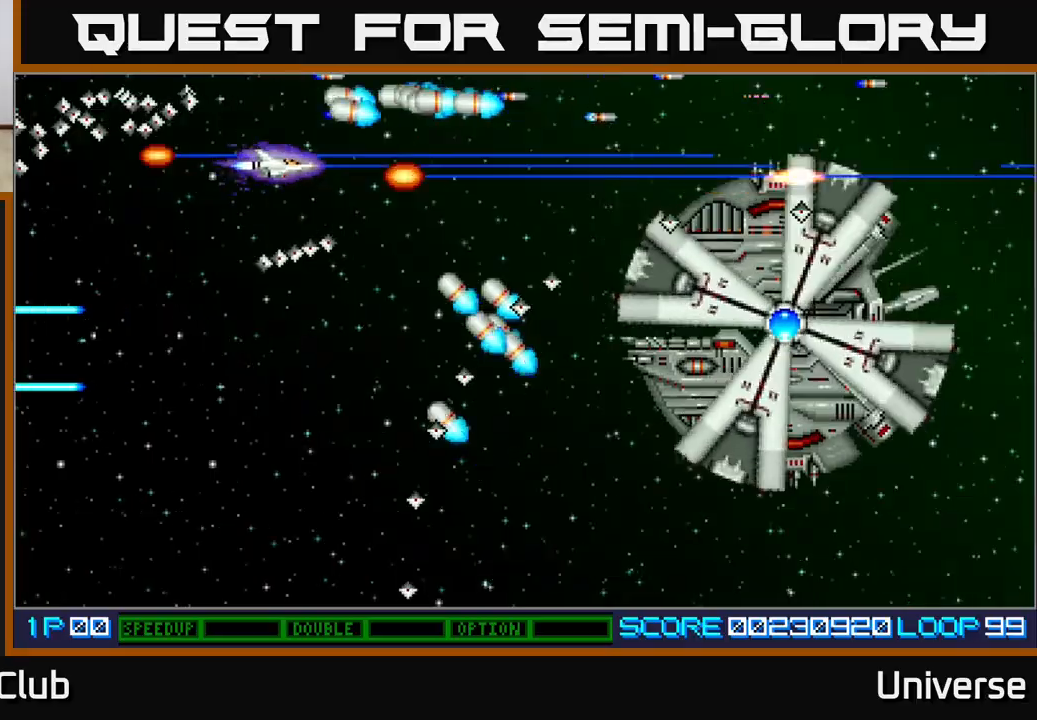
{"buttons": ["A", "DPAD_LEFT"], "left_stick": "center", "events": [[17, "DPAD_RIGHT", "down"], [33, "DPAD_UP", "up"], [117, "DPAD_DOWN", "down"], [200, "DPAD_RIGHT", "up"], [233, "DPAD_LEFT", "down"], [383, "DPAD_DOWN", "up"]]}
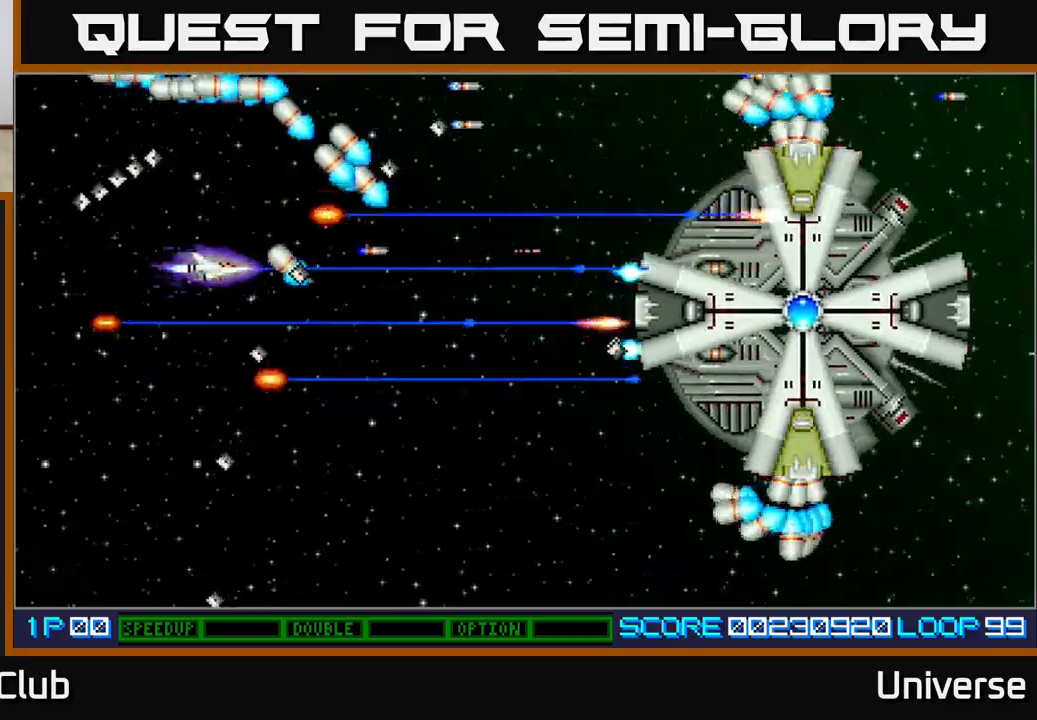
{"buttons": ["A", "DPAD_DOWN"], "left_stick": "center", "events": [[250, "DPAD_DOWN", "down"], [250, "DPAD_LEFT", "up"], [267, "DPAD_DOWN", "up"], [267, "DPAD_RIGHT", "down"], [400, "DPAD_DOWN", "down"], [450, "DPAD_RIGHT", "up"]]}
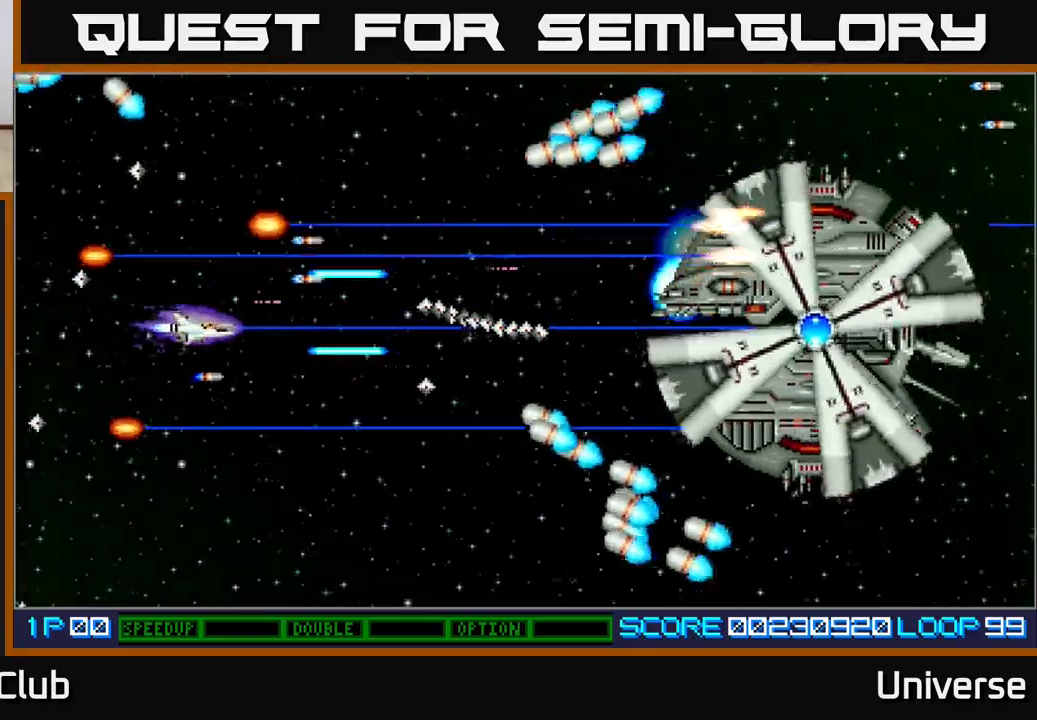
{"buttons": ["A", "DPAD_RIGHT"], "left_stick": "center", "events": [[33, "DPAD_LEFT", "down"], [83, "DPAD_DOWN", "up"], [333, "DPAD_UP", "down"], [383, "DPAD_LEFT", "up"], [483, "DPAD_RIGHT", "down"], [500, "DPAD_UP", "up"]]}
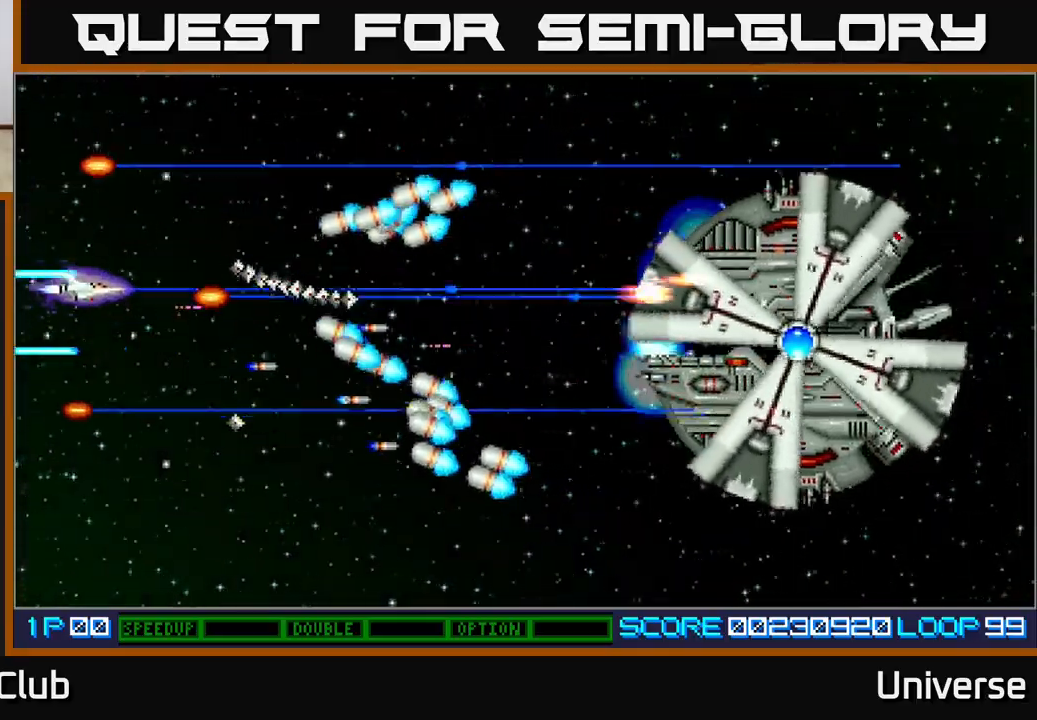
{"buttons": ["A", "DPAD_DOWN", "DPAD_RIGHT"], "left_stick": "center", "events": [[17, "DPAD_DOWN", "down"], [17, "DPAD_RIGHT", "up"], [117, "DPAD_DOWN", "up"], [367, "DPAD_DOWN", "down"], [467, "DPAD_RIGHT", "down"]]}
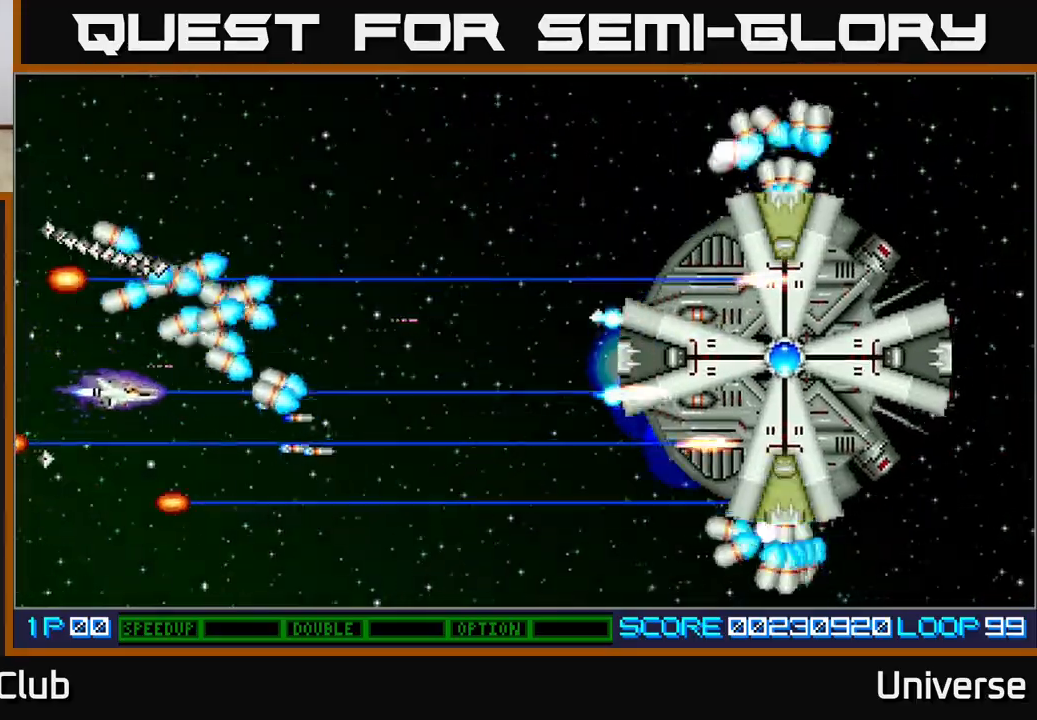
{"buttons": ["A", "DPAD_UP", "DPAD_LEFT"], "left_stick": "center", "events": [[283, "DPAD_DOWN", "up"], [317, "DPAD_UP", "down"], [383, "DPAD_RIGHT", "up"], [467, "DPAD_LEFT", "down"]]}
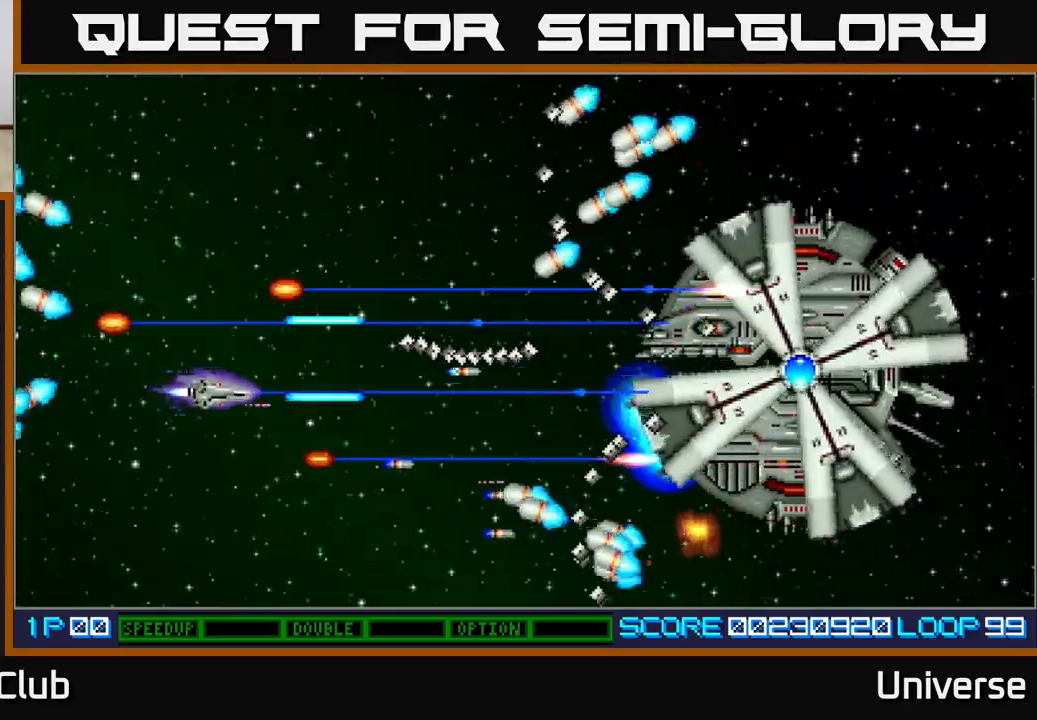
{"buttons": ["A", "DPAD_DOWN", "DPAD_RIGHT"], "left_stick": "center", "events": [[417, "DPAD_LEFT", "up"], [450, "DPAD_RIGHT", "down"], [467, "DPAD_UP", "up"], [500, "DPAD_DOWN", "down"]]}
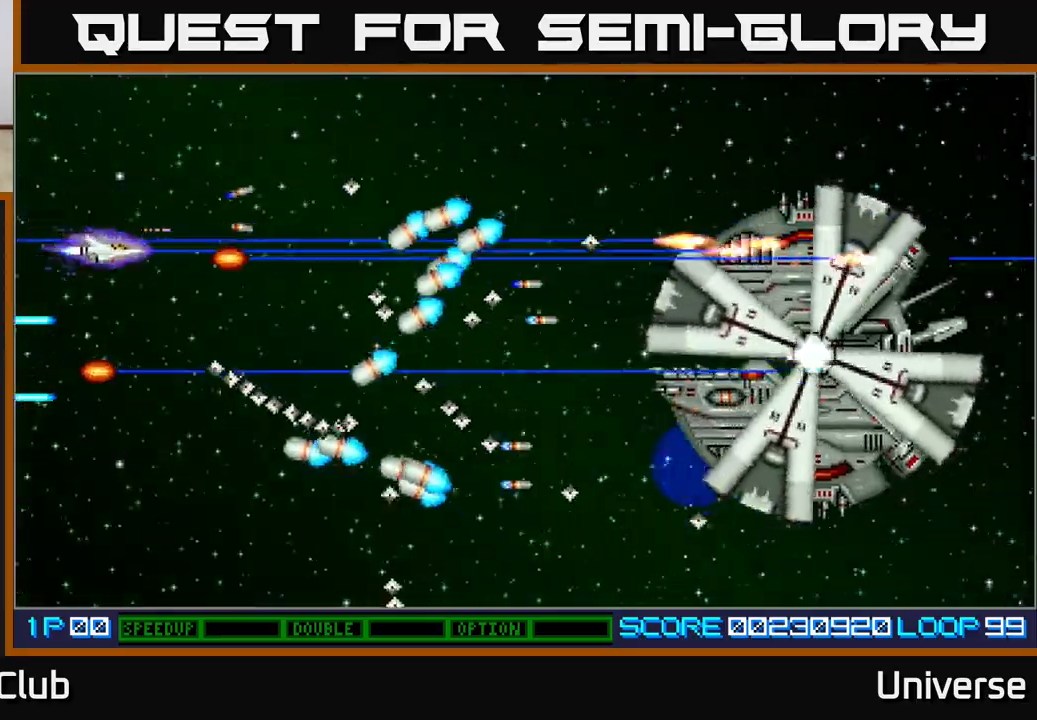
{"buttons": ["A", "DPAD_UP"], "left_stick": "center", "events": [[150, "DPAD_DOWN", "up"], [167, "DPAD_RIGHT", "up"], [167, "DPAD_UP", "down"], [250, "DPAD_RIGHT", "down"], [283, "DPAD_UP", "up"], [450, "DPAD_UP", "down"], [500, "DPAD_RIGHT", "up"]]}
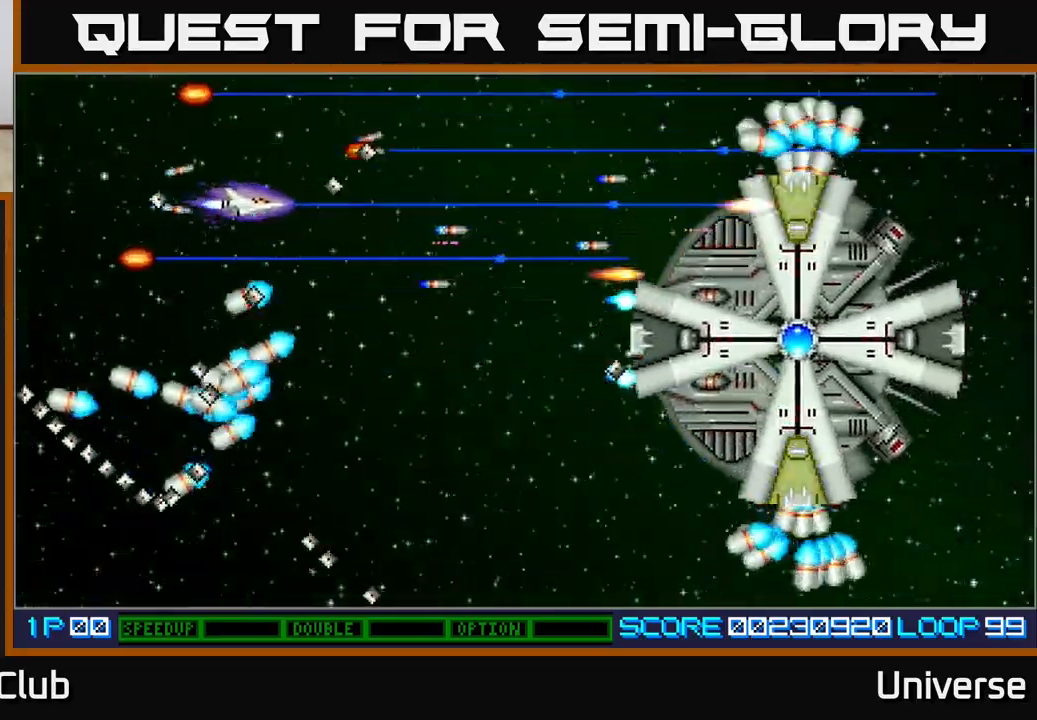
{"buttons": ["A", "DPAD_UP", "DPAD_LEFT"], "left_stick": "center", "events": [[100, "DPAD_RIGHT", "down"], [117, "DPAD_UP", "up"], [133, "DPAD_DOWN", "down"], [150, "DPAD_RIGHT", "up"], [400, "DPAD_LEFT", "down"], [433, "DPAD_DOWN", "up"], [467, "DPAD_UP", "down"]]}
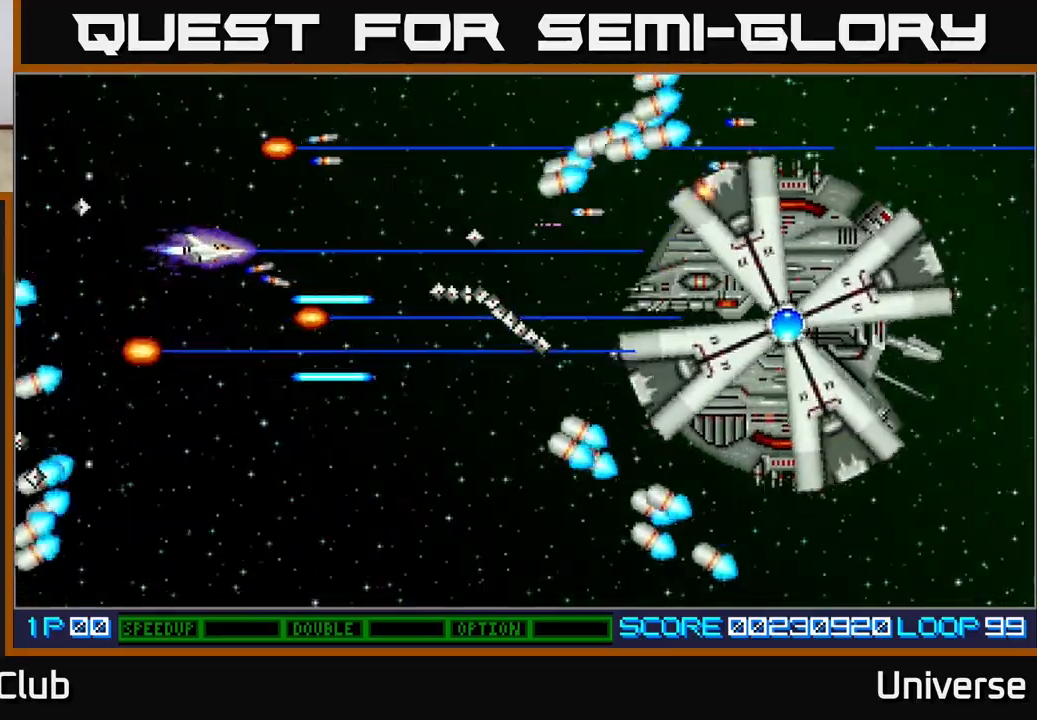
{"buttons": ["A", "DPAD_DOWN", "DPAD_LEFT"], "left_stick": "center", "events": [[67, "DPAD_LEFT", "up"], [117, "DPAD_RIGHT", "down"], [133, "DPAD_UP", "up"], [167, "DPAD_RIGHT", "up"], [267, "DPAD_DOWN", "down"], [317, "DPAD_LEFT", "down"]]}
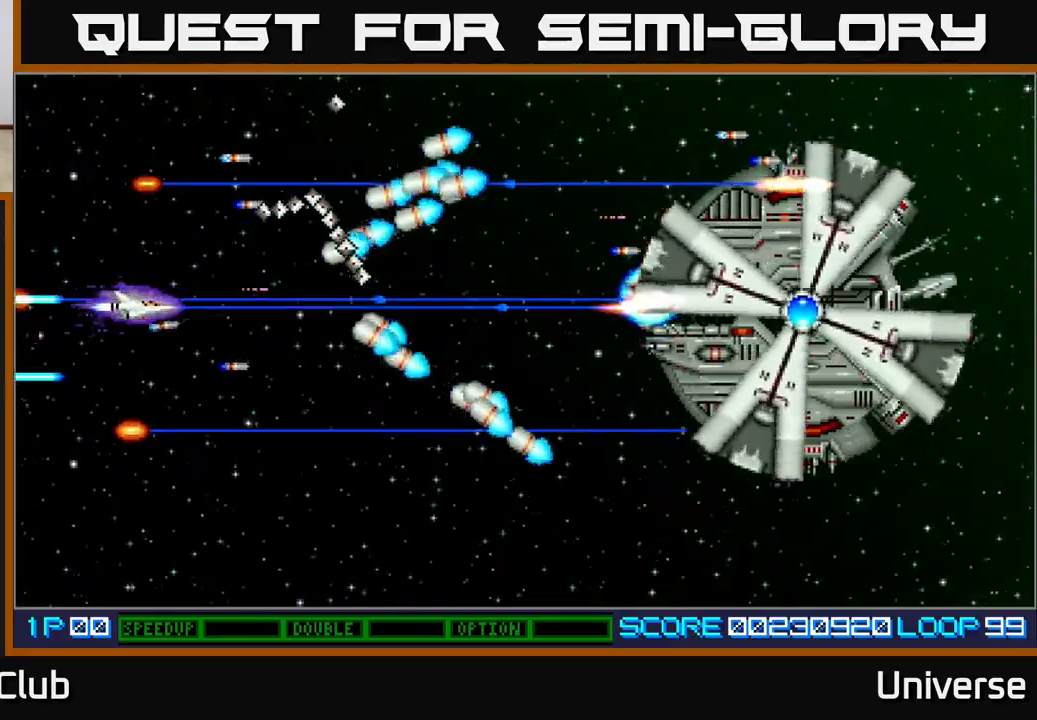
{"buttons": ["A", "DPAD_DOWN", "DPAD_RIGHT"], "left_stick": "center", "events": [[17, "DPAD_DOWN", "up"], [167, "DPAD_DOWN", "down"], [217, "DPAD_LEFT", "up"], [367, "DPAD_RIGHT", "down"]]}
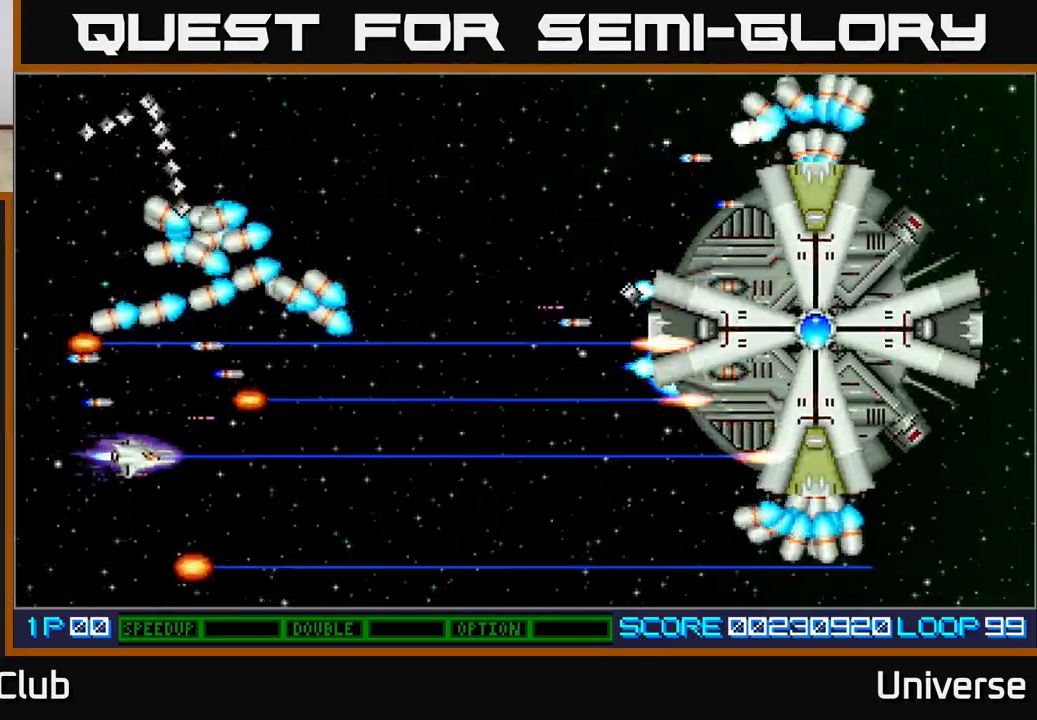
{"buttons": ["A", "DPAD_UP", "DPAD_LEFT"], "left_stick": "center", "events": [[100, "DPAD_DOWN", "up"], [167, "DPAD_UP", "down"], [283, "DPAD_RIGHT", "up"], [383, "DPAD_LEFT", "down"]]}
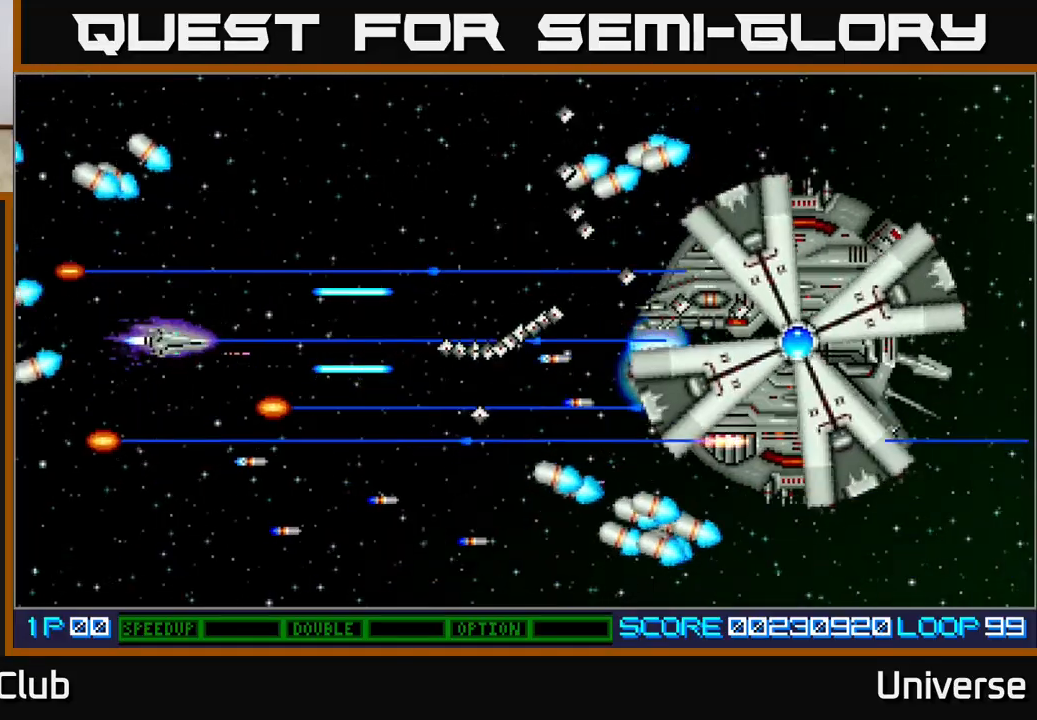
{"buttons": ["A"], "left_stick": "center", "events": [[17, "DPAD_UP", "up"], [50, "DPAD_LEFT", "up"]]}
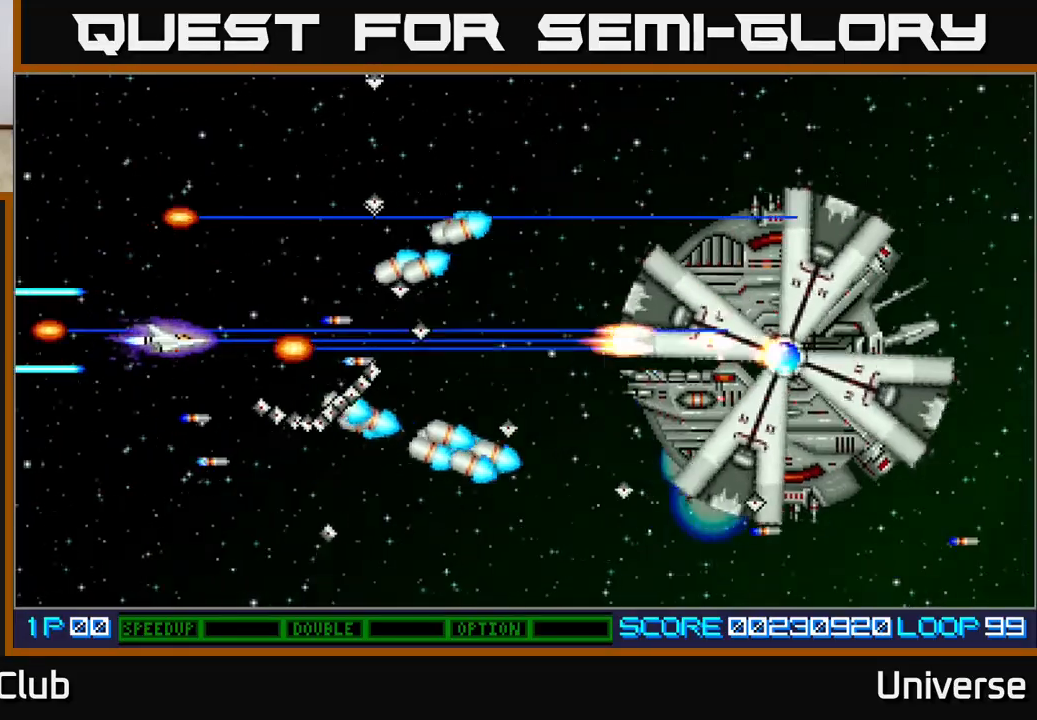
{"buttons": ["A", "DPAD_UP", "DPAD_RIGHT"], "left_stick": "center", "events": [[83, "DPAD_LEFT", "down"], [83, "DPAD_UP", "down"], [333, "DPAD_LEFT", "up"], [417, "DPAD_RIGHT", "down"]]}
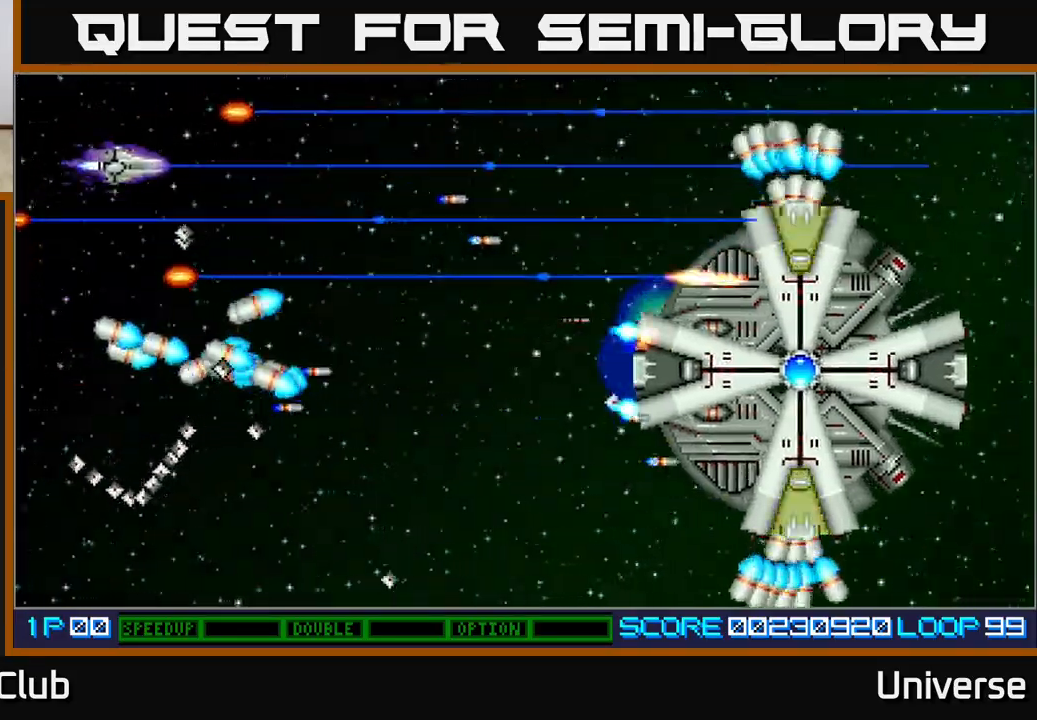
{"buttons": ["A"], "left_stick": "center", "events": [[67, "DPAD_UP", "up"], [200, "DPAD_DOWN", "down"], [433, "DPAD_RIGHT", "up"], [483, "DPAD_DOWN", "up"]]}
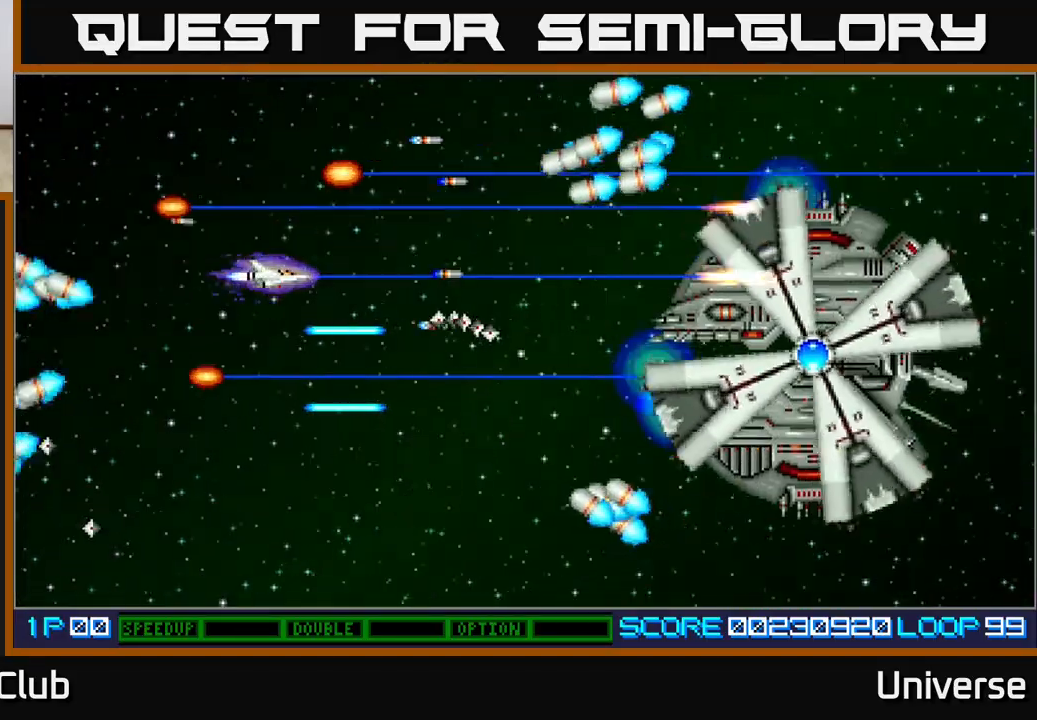
{"buttons": ["A"], "left_stick": "center", "events": [[250, "DPAD_DOWN", "down"], [400, "DPAD_DOWN", "up"]]}
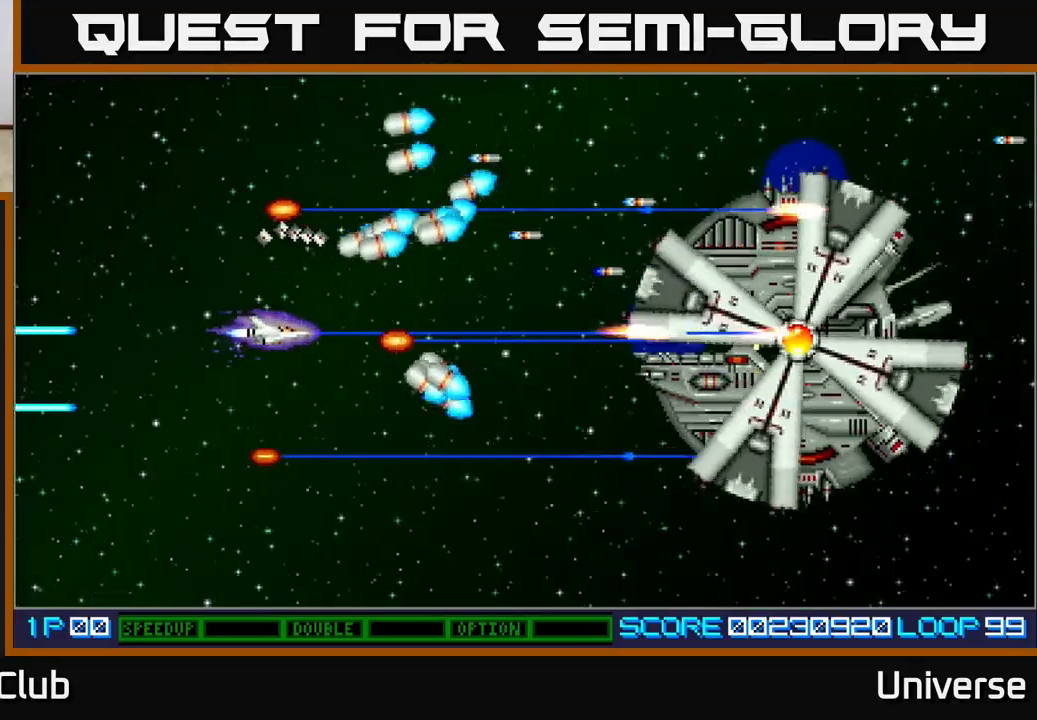
{"buttons": ["A", "DPAD_RIGHT"], "left_stick": "center", "events": [[117, "DPAD_LEFT", "down"], [300, "DPAD_DOWN", "down"], [350, "DPAD_LEFT", "up"], [367, "DPAD_RIGHT", "down"], [467, "DPAD_DOWN", "up"]]}
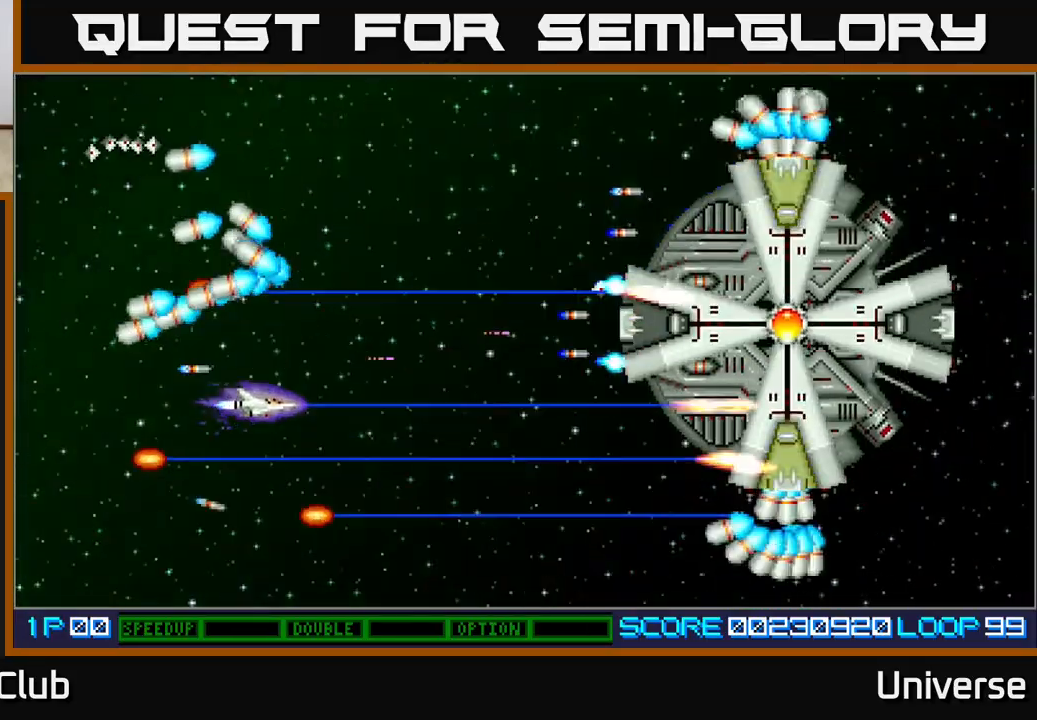
{"buttons": ["A"], "left_stick": "center", "events": [[50, "DPAD_UP", "down"], [117, "DPAD_RIGHT", "up"], [250, "DPAD_LEFT", "down"], [333, "DPAD_UP", "up"], [367, "DPAD_LEFT", "up"]]}
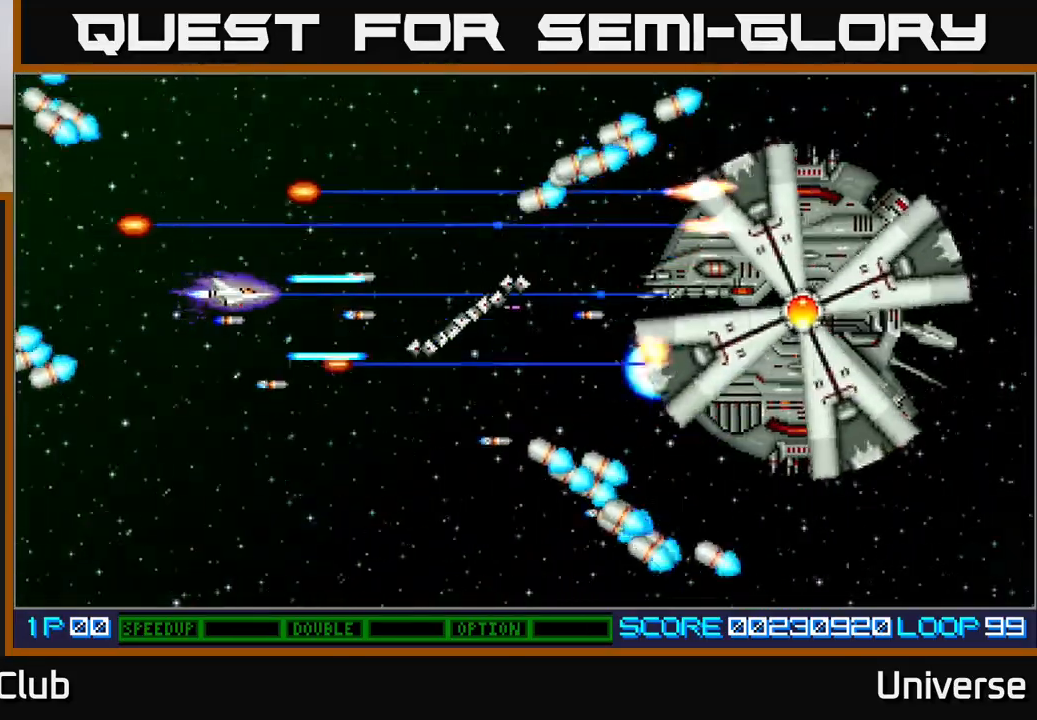
{"buttons": ["A", "DPAD_LEFT"], "left_stick": "center", "events": [[117, "DPAD_DOWN", "down"], [183, "DPAD_DOWN", "up"], [433, "DPAD_LEFT", "down"]]}
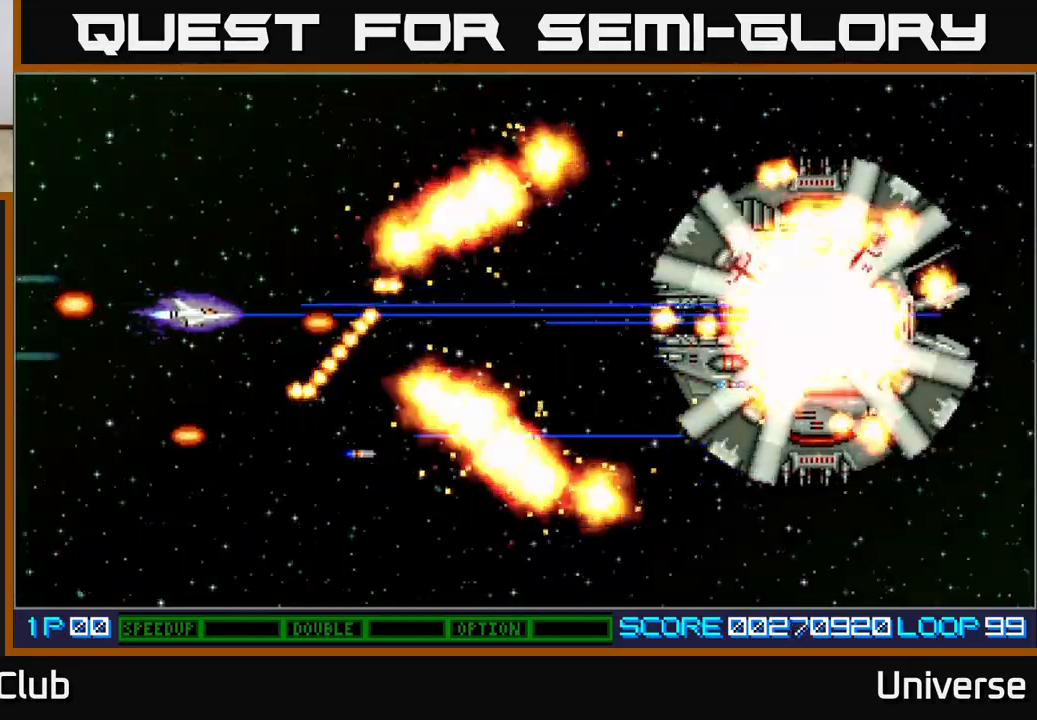
{"buttons": ["A", "DPAD_DOWN"], "left_stick": "center", "events": [[50, "DPAD_UP", "down"], [167, "DPAD_LEFT", "up"], [200, "DPAD_RIGHT", "down"], [333, "DPAD_UP", "up"], [383, "DPAD_DOWN", "down"], [467, "DPAD_RIGHT", "up"]]}
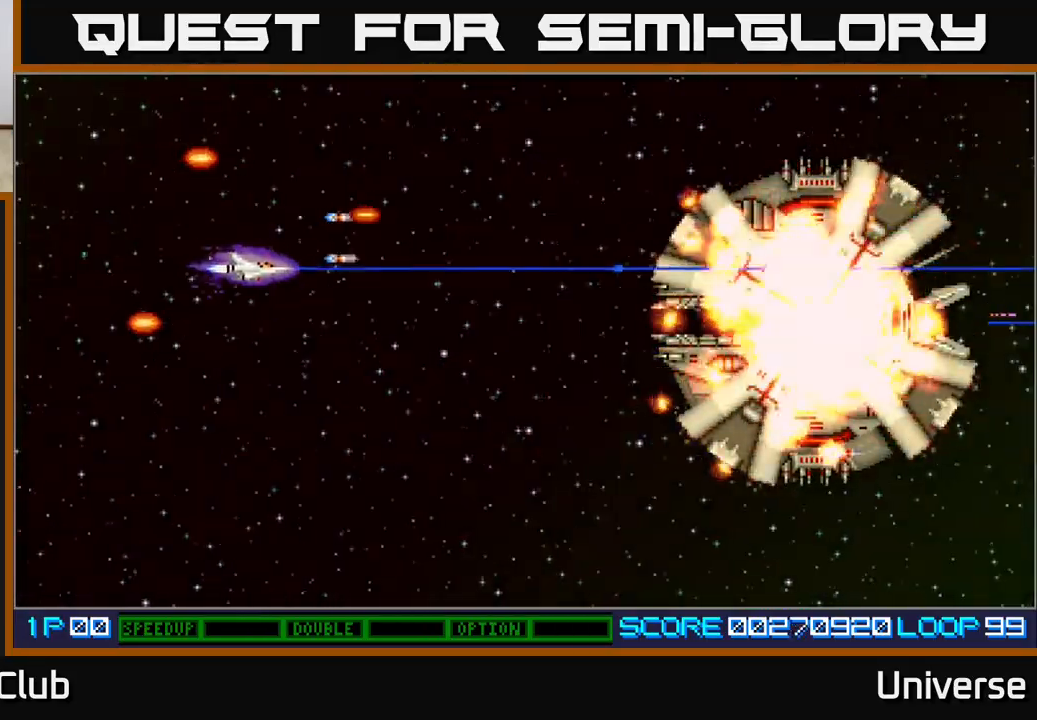
{"buttons": ["A"], "left_stick": "center", "events": [[33, "DPAD_RIGHT", "down"], [100, "DPAD_DOWN", "up"], [150, "DPAD_RIGHT", "up"]]}
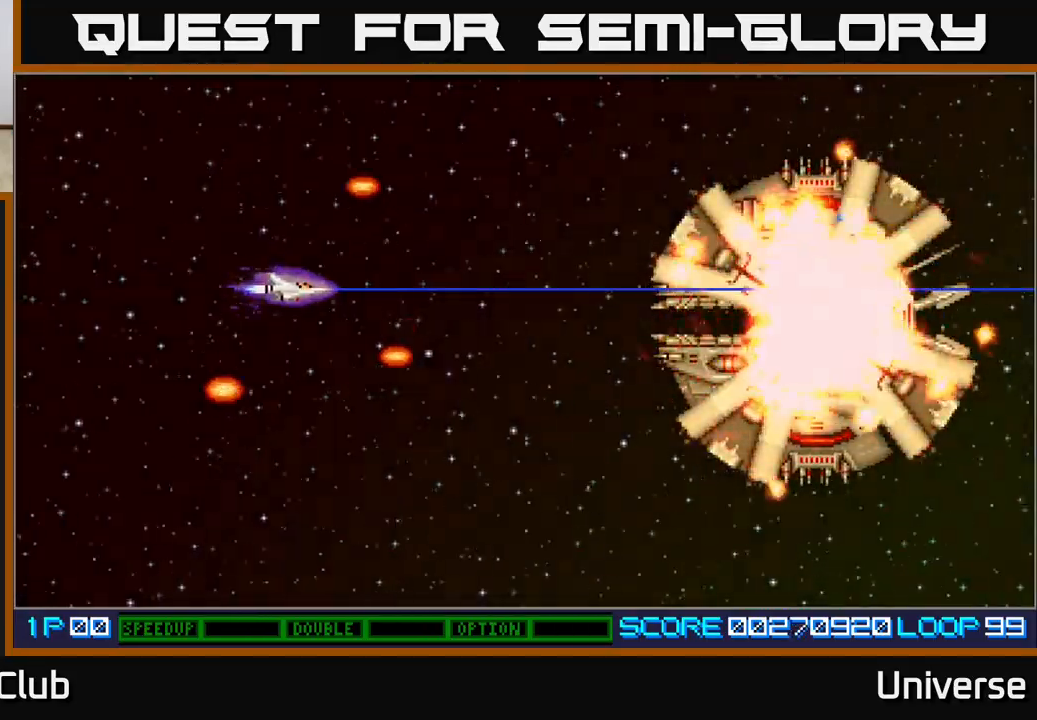
{"buttons": ["A"], "left_stick": "center", "events": [[183, "DPAD_RIGHT", "down"], [200, "DPAD_DOWN", "down"], [283, "DPAD_RIGHT", "up"], [300, "DPAD_DOWN", "up"]]}
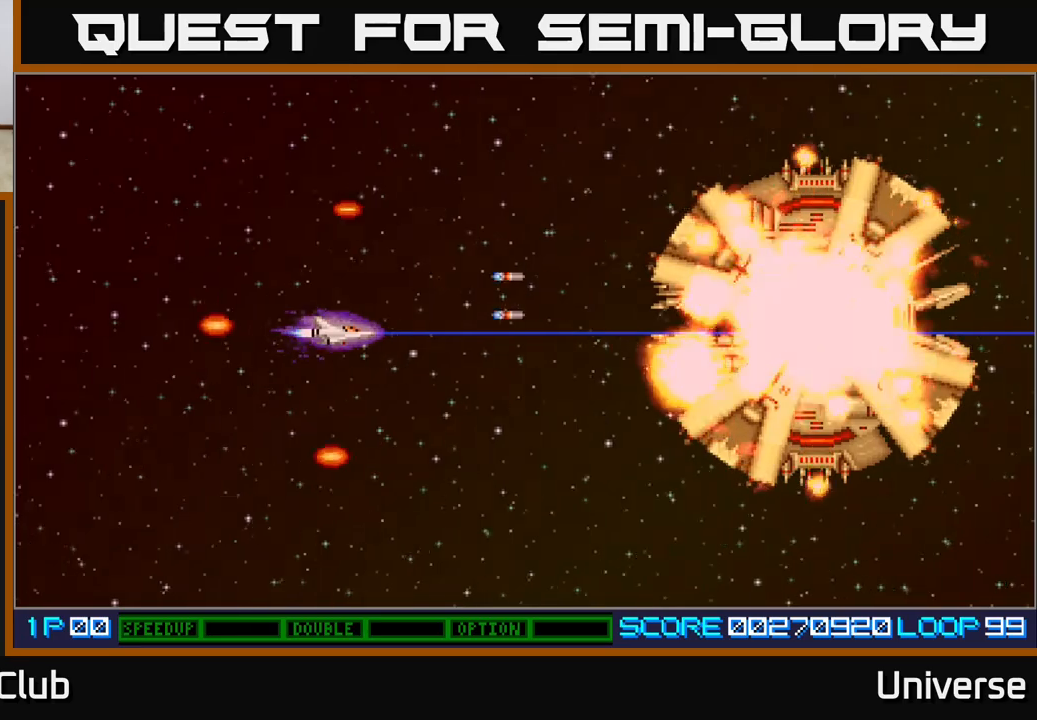
{"buttons": [], "left_stick": "center", "events": [[267, "A", "up"], [267, "DPAD_LEFT", "down"], [317, "DPAD_DOWN", "down"], [417, "DPAD_LEFT", "up"], [450, "DPAD_DOWN", "up"]]}
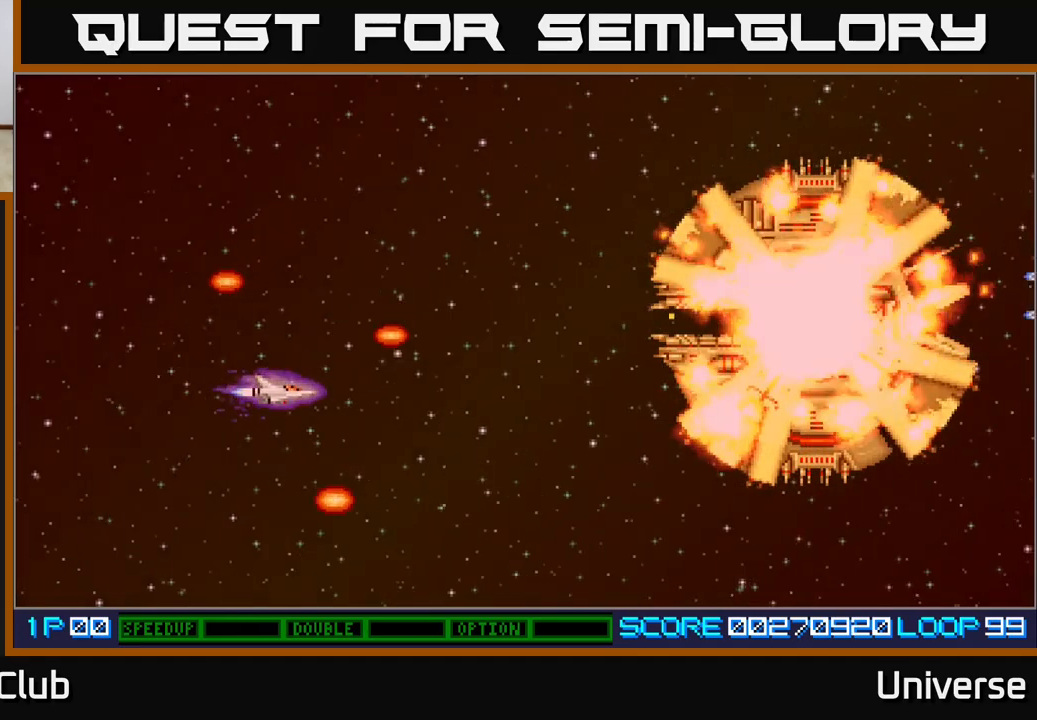
{"buttons": [], "left_stick": "center", "events": [[150, "DPAD_DOWN", "down"], [183, "DPAD_RIGHT", "down"], [250, "DPAD_DOWN", "up"], [300, "DPAD_RIGHT", "up"]]}